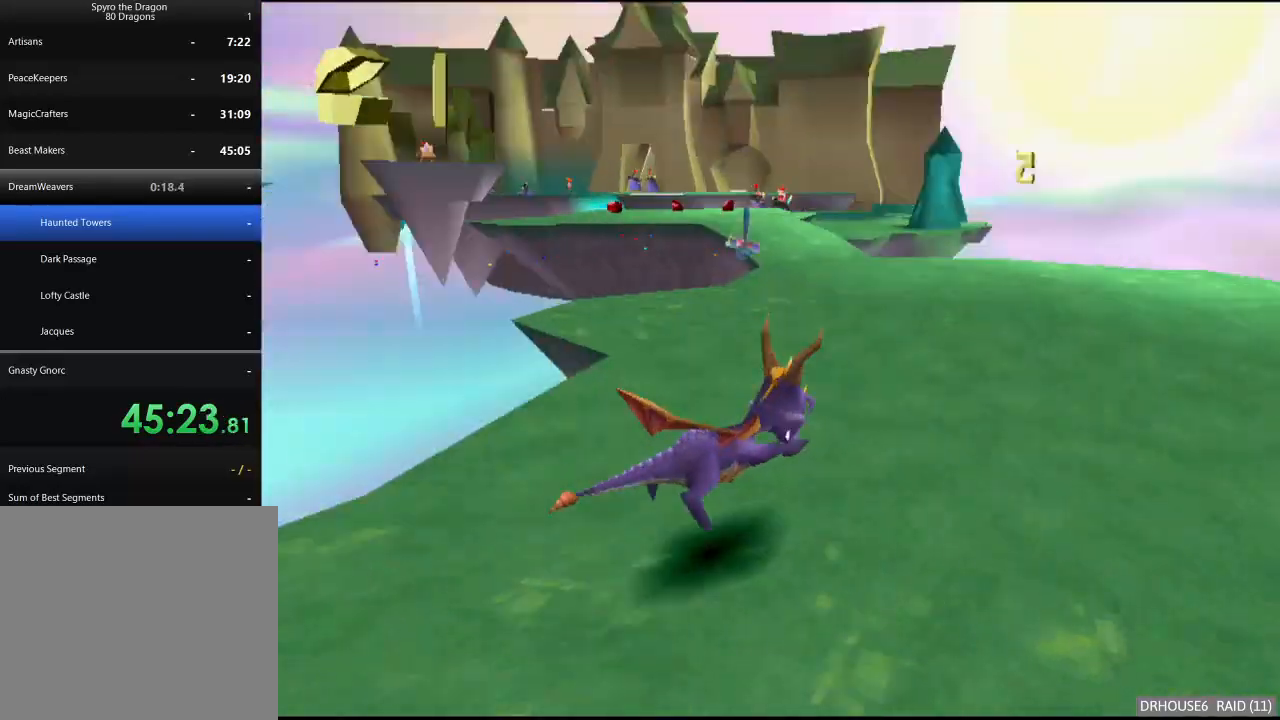
Gameplay with a controller (Xbox layout); each line is a JSON object with the inputs held at the frame after it. "button_events" lists button changes between this image and that frame as [ms after this image, input, new state], when the widget could be followed in between (sticks are given only as held states).
{"buttons": ["X"], "left_stick": "center", "right_stick": "center", "button_events": [[117, "A", "down"], [267, "A", "up"]]}
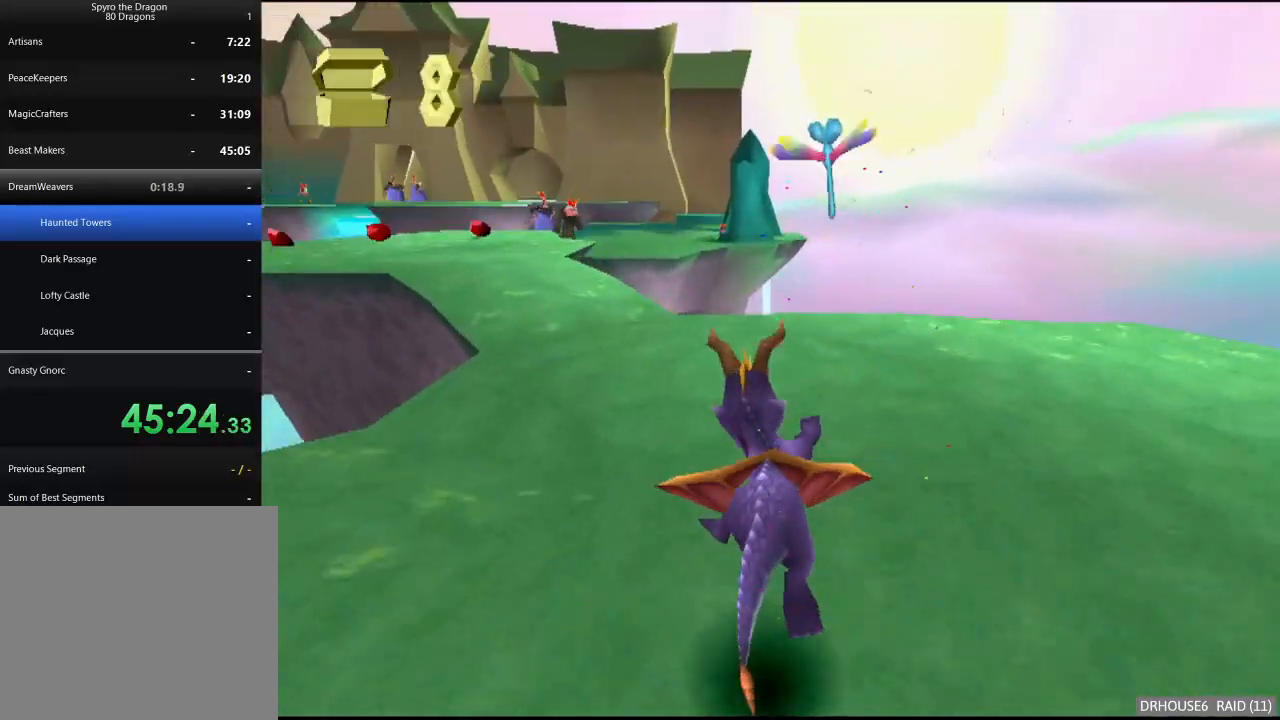
{"buttons": ["A", "X"], "left_stick": "center", "right_stick": "center", "button_events": [[300, "A", "down"]]}
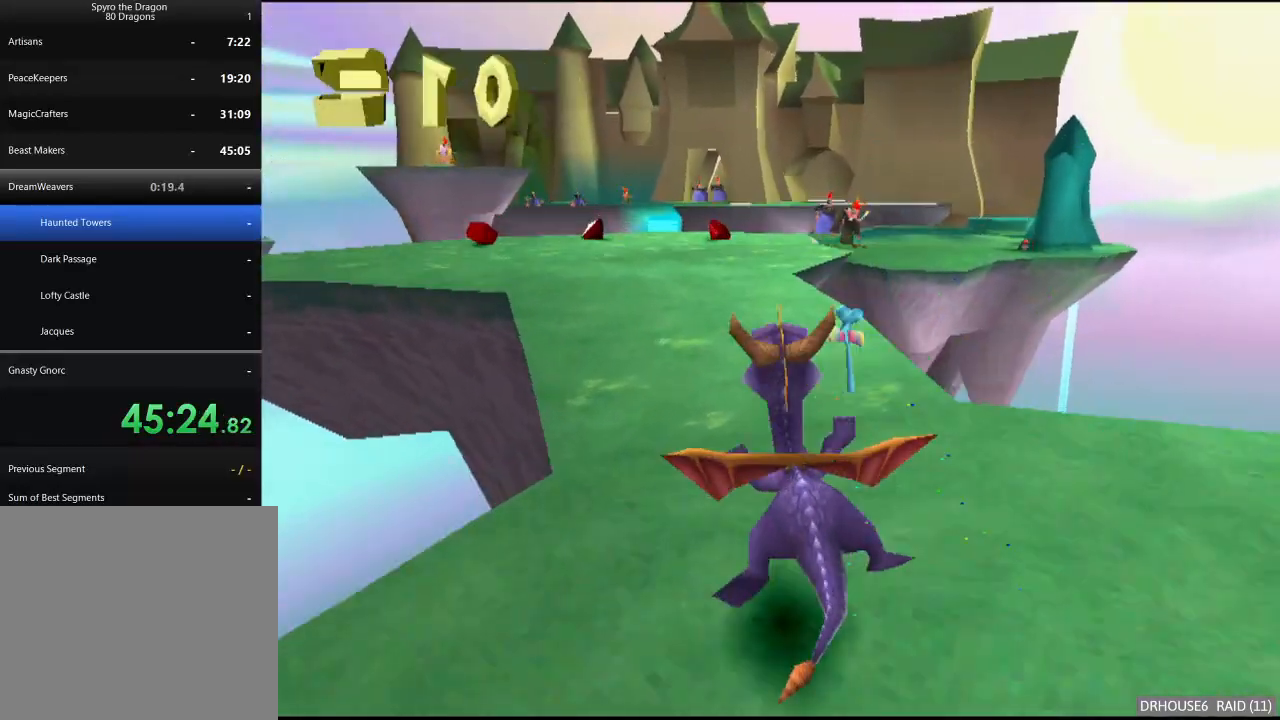
{"buttons": ["X"], "left_stick": "left", "right_stick": "center", "button_events": [[33, "A", "up"]]}
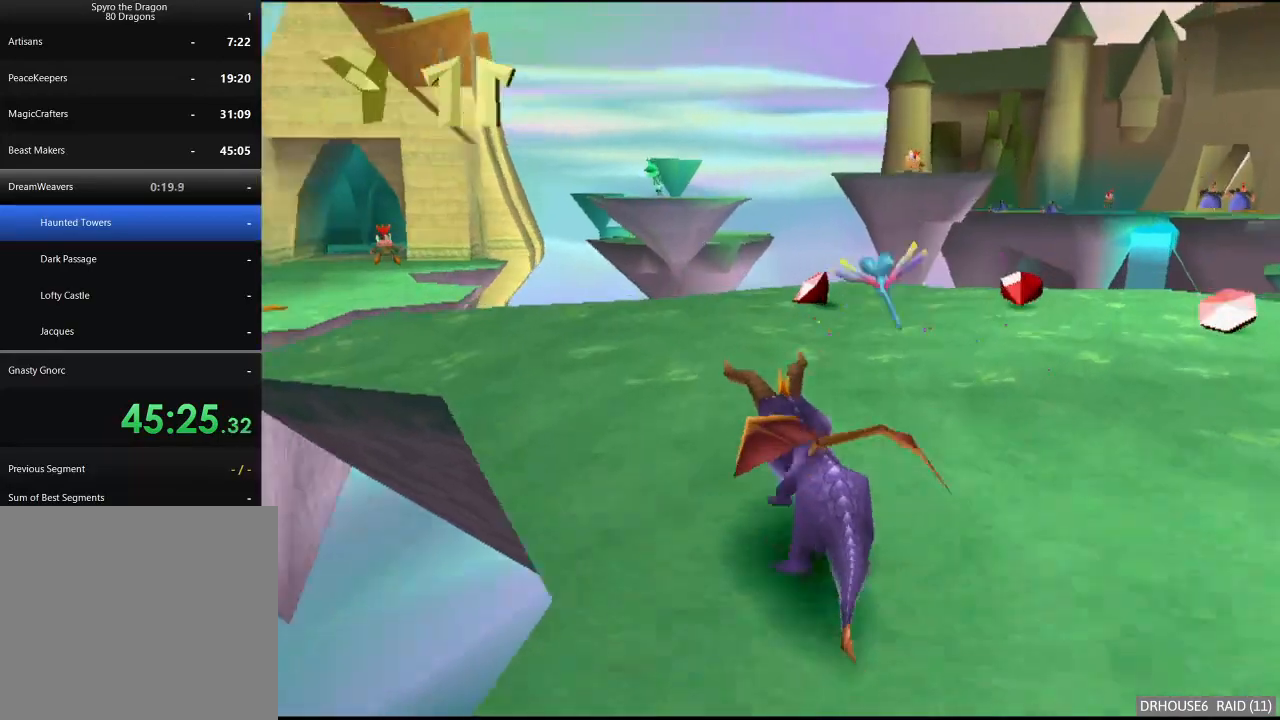
{"buttons": ["X"], "left_stick": "center", "right_stick": "center", "button_events": []}
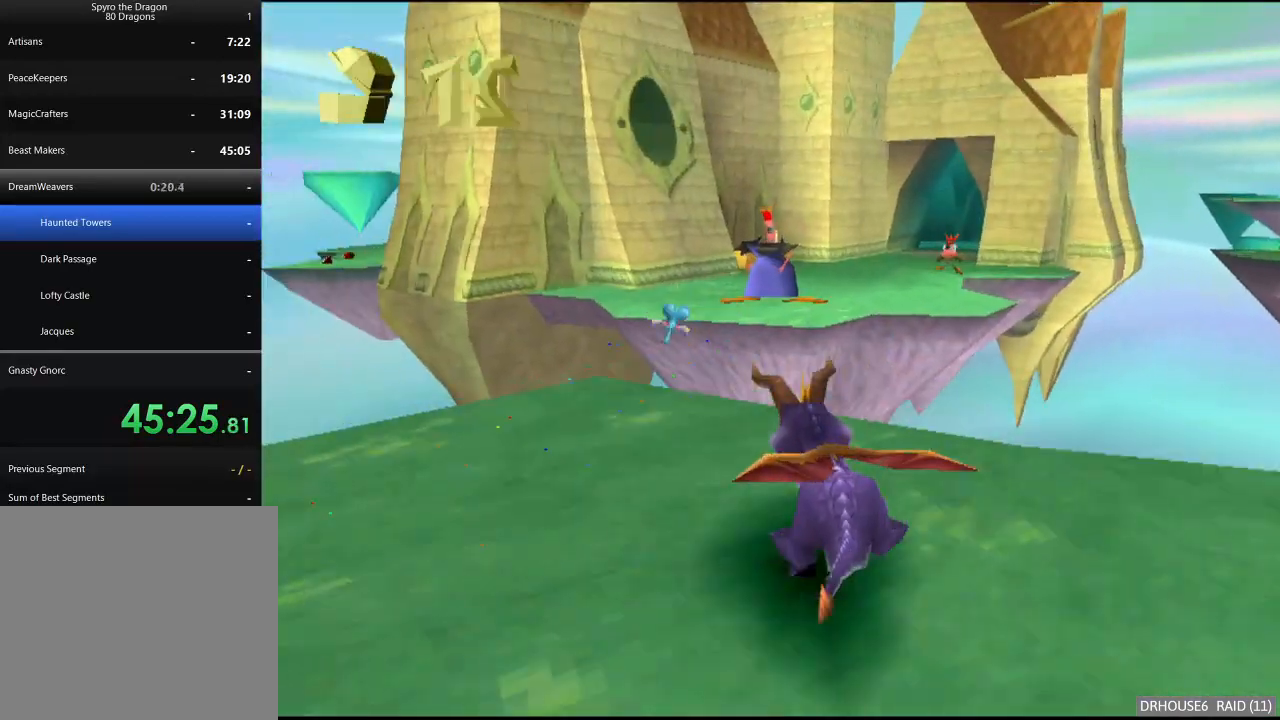
{"buttons": [], "left_stick": "right", "right_stick": "center", "button_events": [[17, "A", "down"], [150, "A", "up"], [183, "X", "up"], [283, "A", "down"], [417, "A", "up"]]}
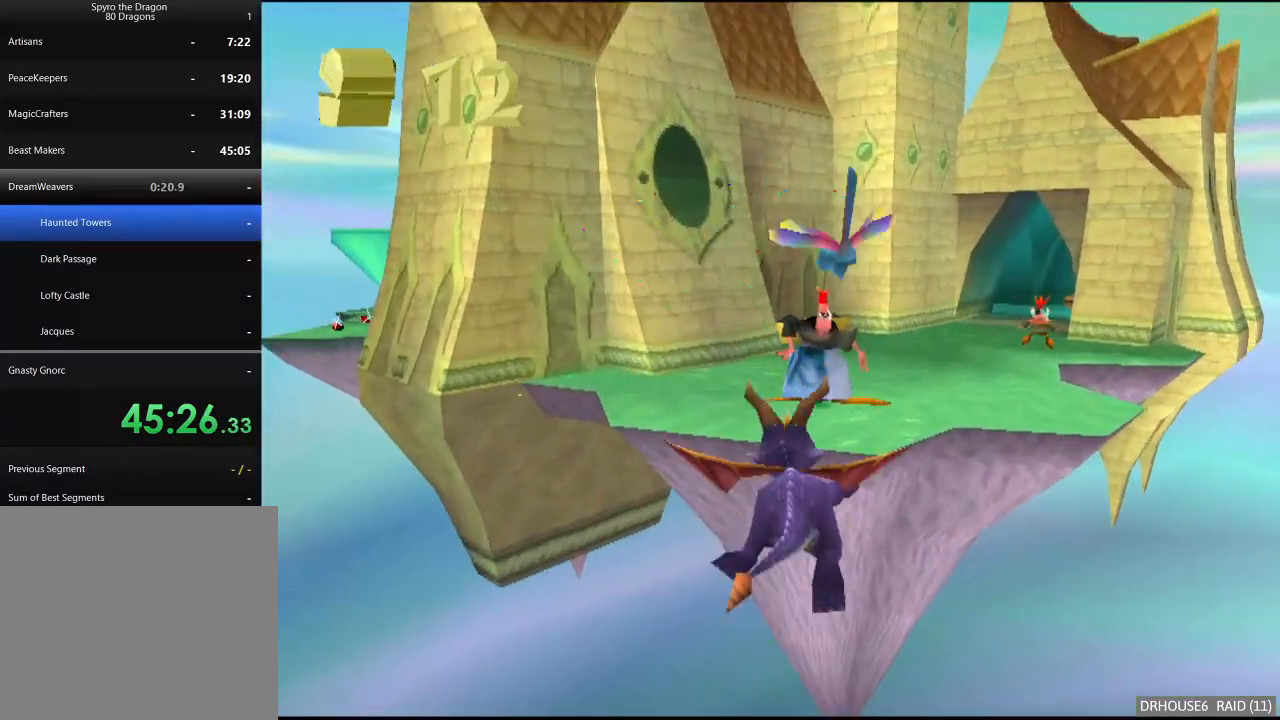
{"buttons": [], "left_stick": "center", "right_stick": "center", "button_events": []}
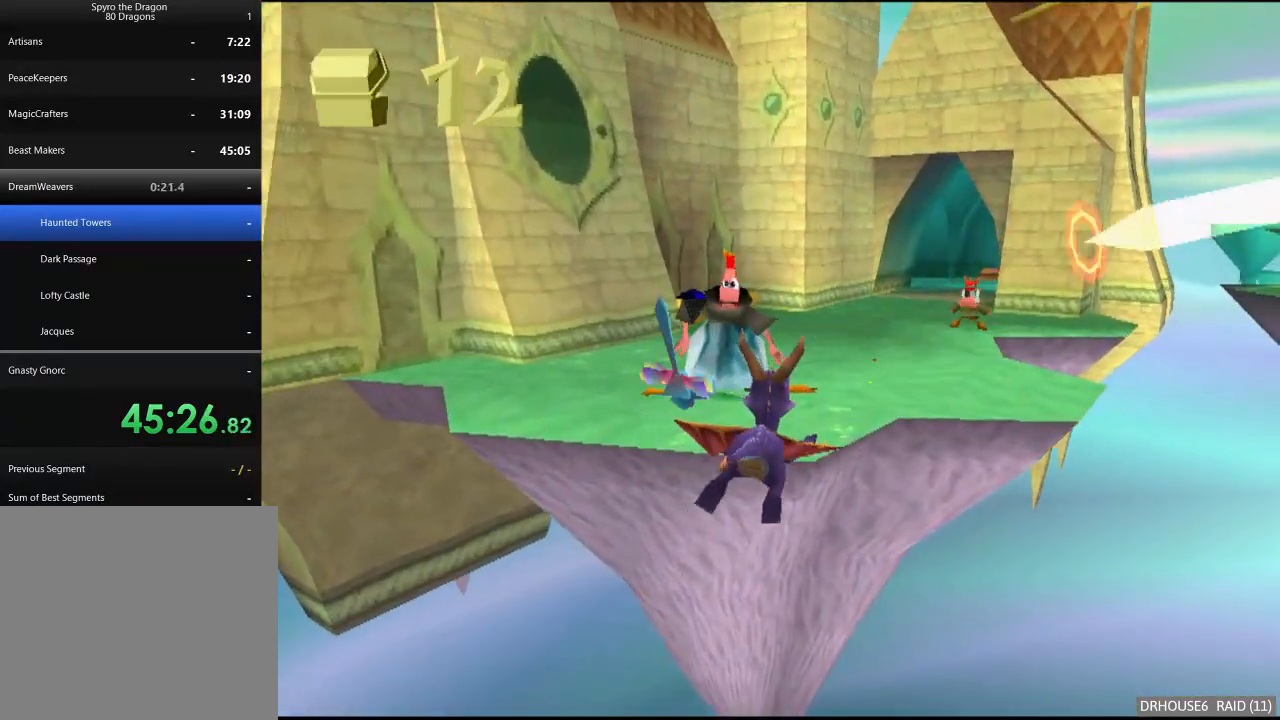
{"buttons": ["X"], "left_stick": "center", "right_stick": "center", "button_events": [[450, "X", "down"]]}
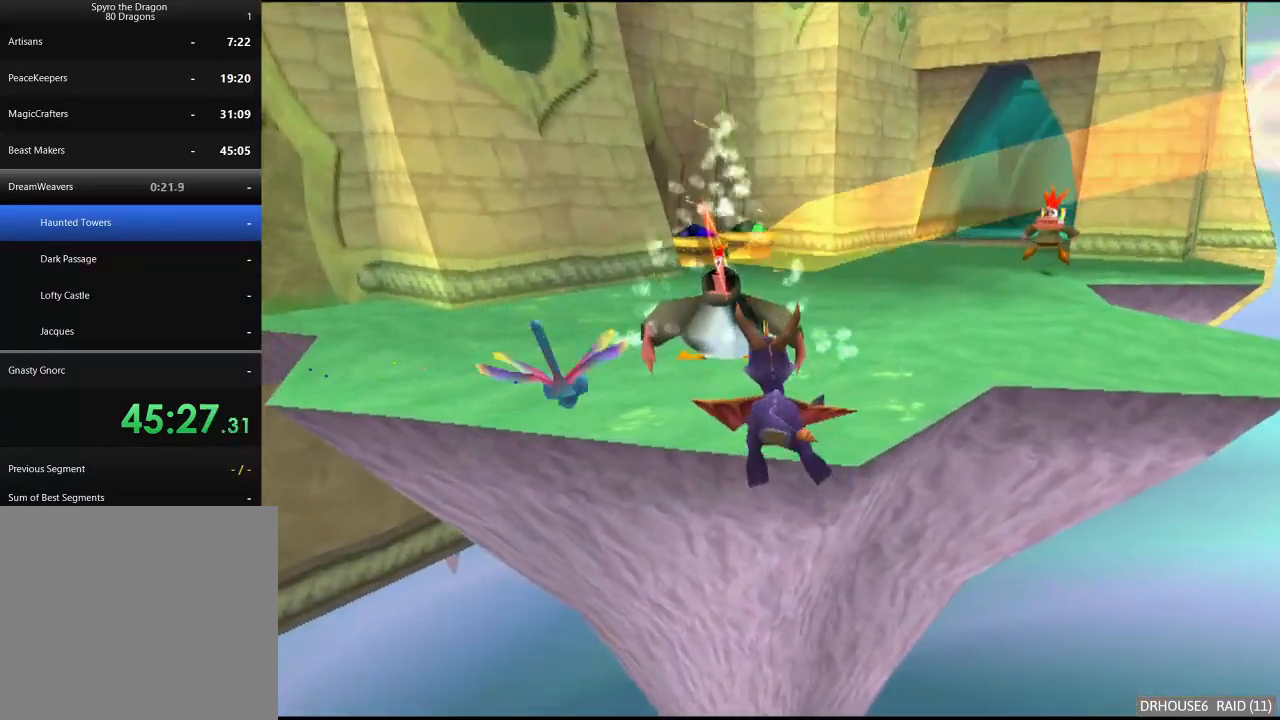
{"buttons": ["X"], "left_stick": "center", "right_stick": "center", "button_events": []}
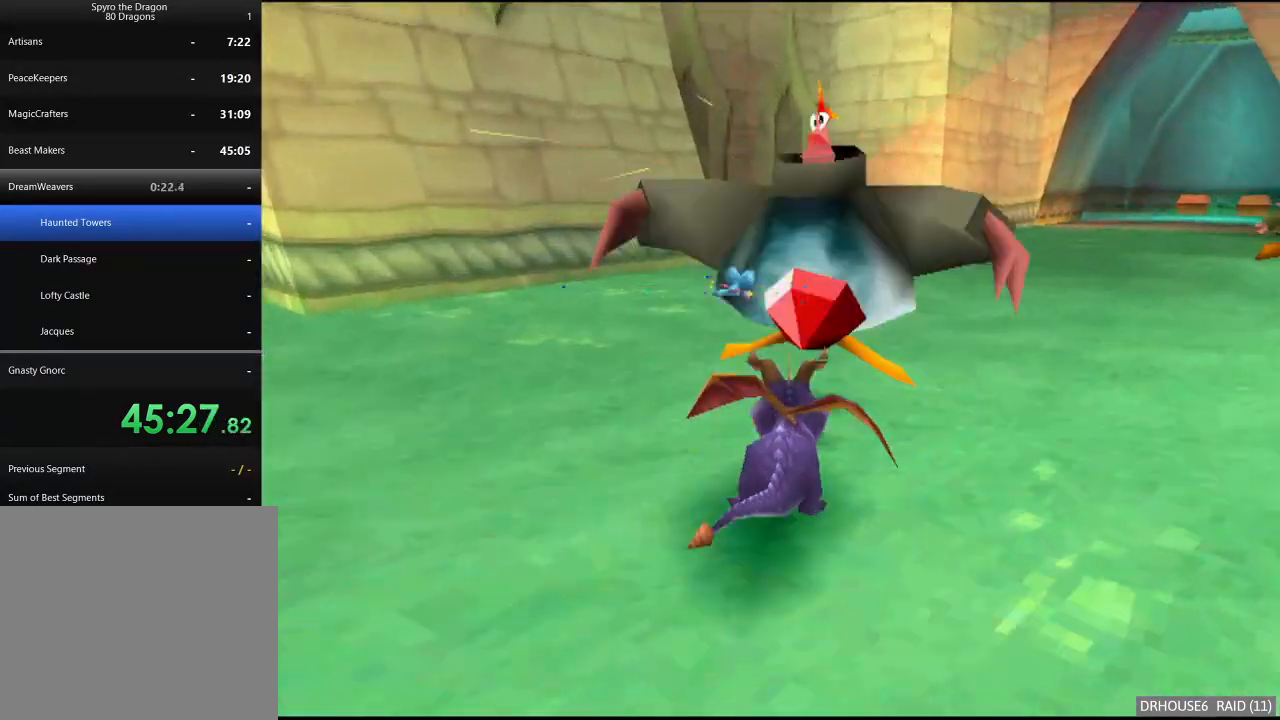
{"buttons": ["X"], "left_stick": "left", "right_stick": "center", "button_events": []}
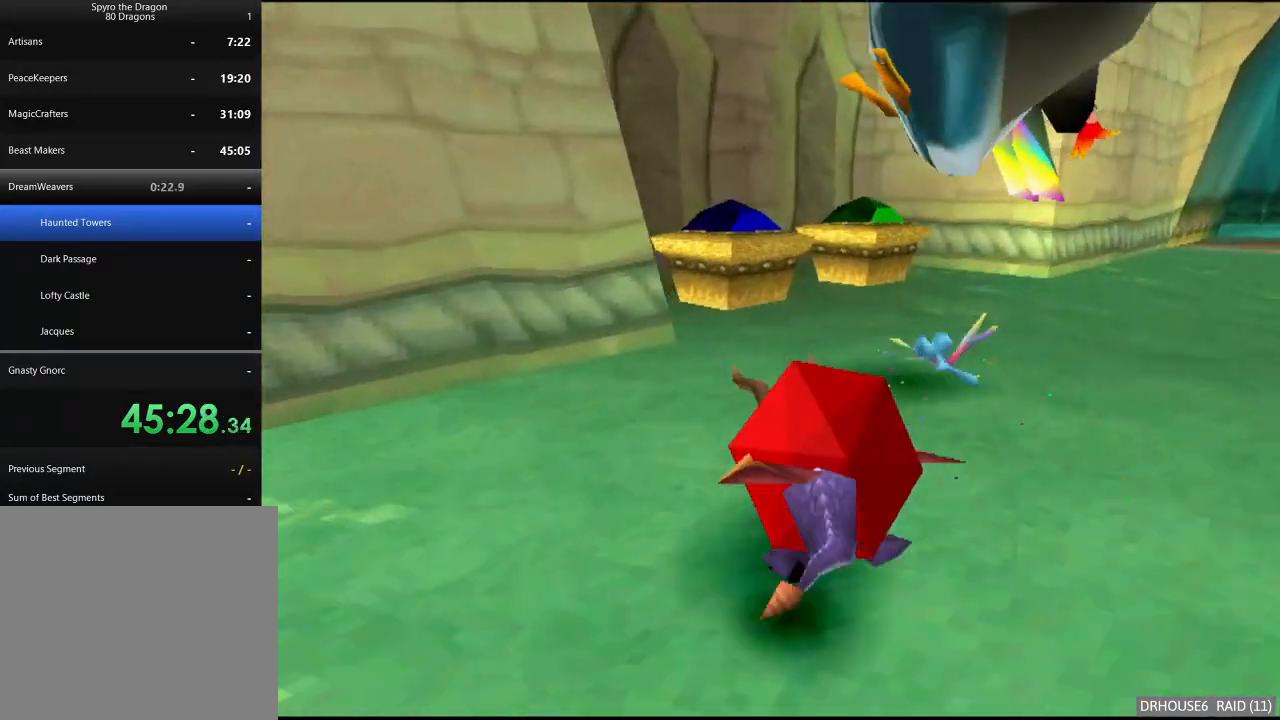
{"buttons": [], "left_stick": "up", "right_stick": "center", "button_events": [[133, "X", "up"], [200, "A", "down"], [200, "B", "down"], [417, "A", "up"], [417, "B", "up"]]}
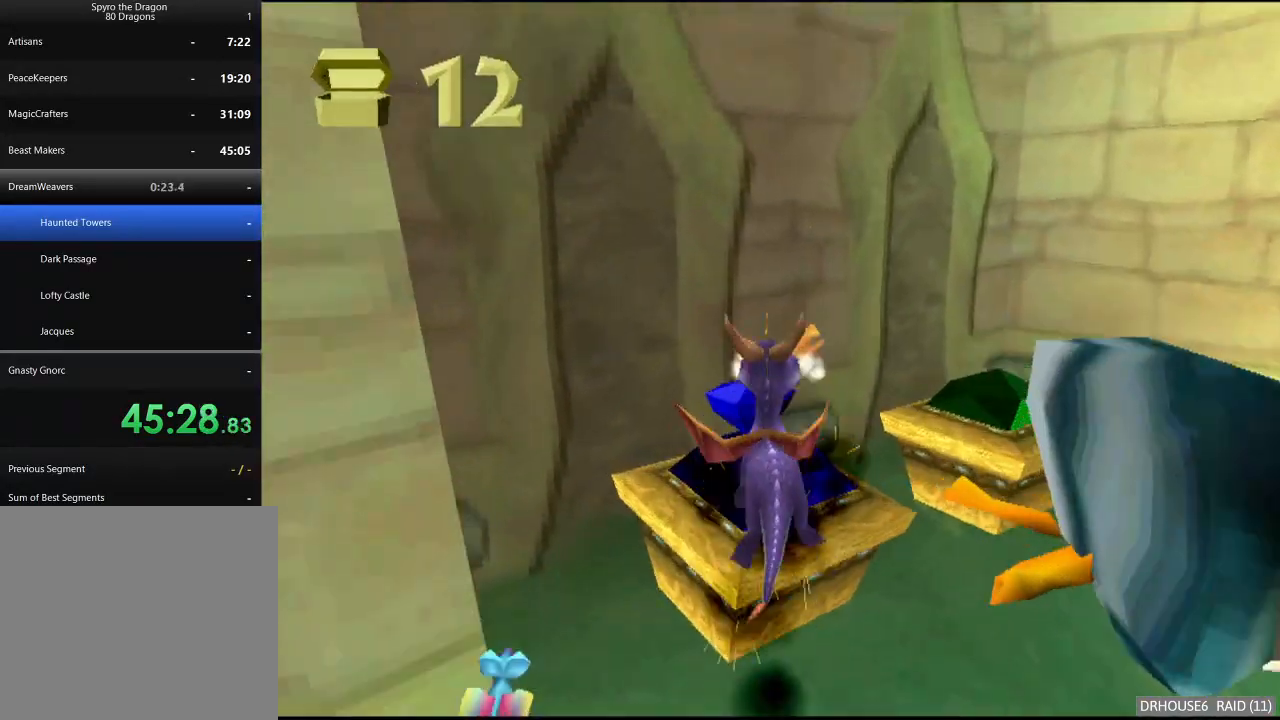
{"buttons": ["X"], "left_stick": "down-right", "right_stick": "center", "button_events": [[467, "X", "down"]]}
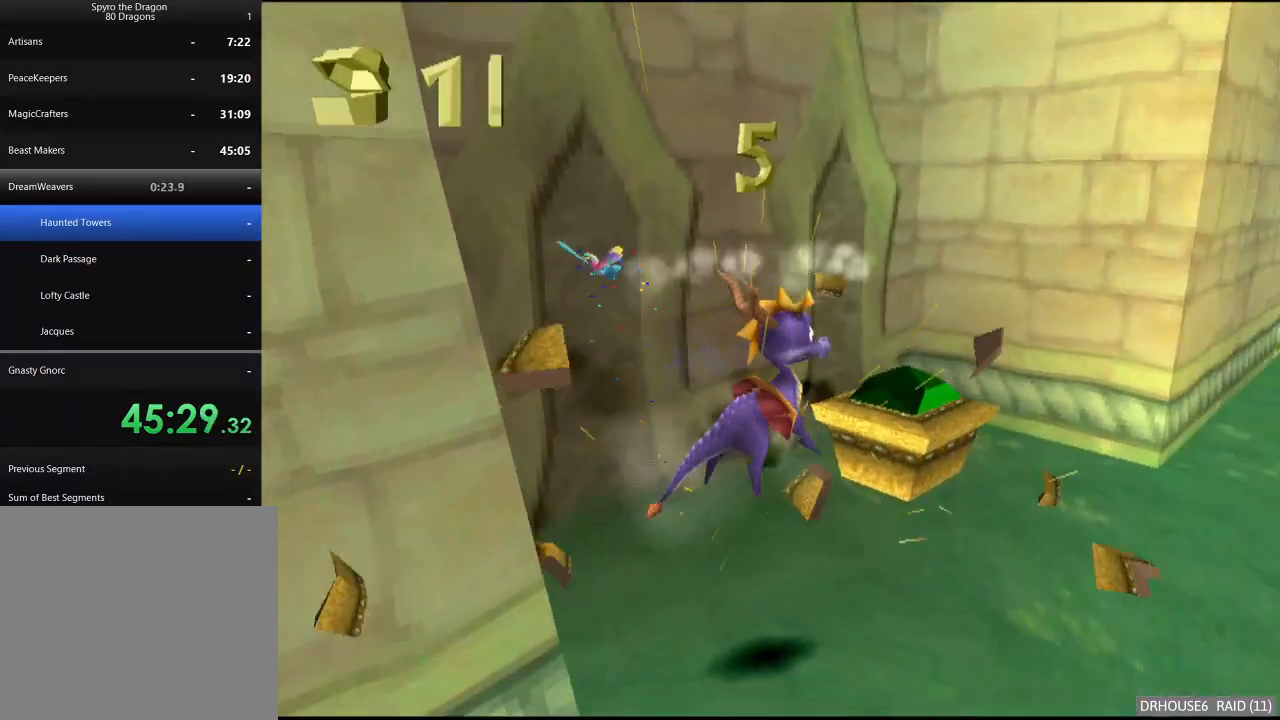
{"buttons": [], "left_stick": "up-left", "right_stick": "center", "button_events": [[317, "X", "up"], [433, "B", "down"], [500, "B", "up"]]}
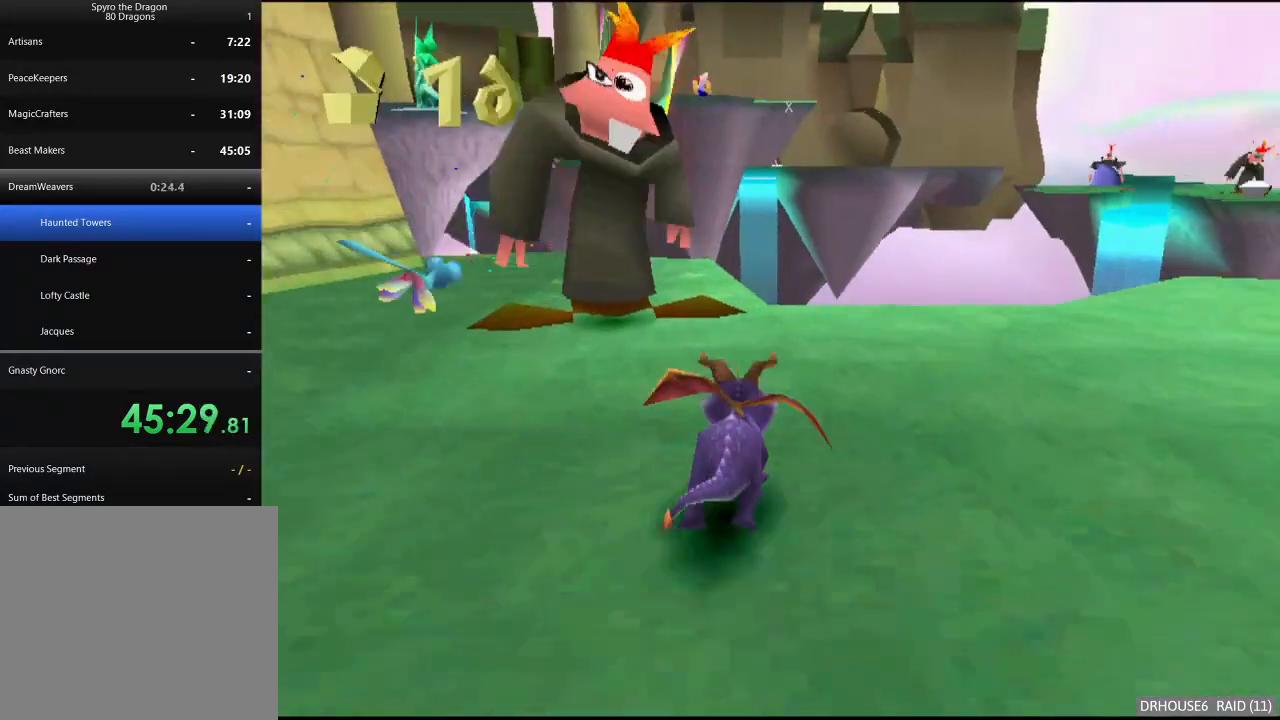
{"buttons": ["A"], "left_stick": "left", "right_stick": "center", "button_events": [[67, "X", "down"], [267, "X", "up"], [367, "A", "down"]]}
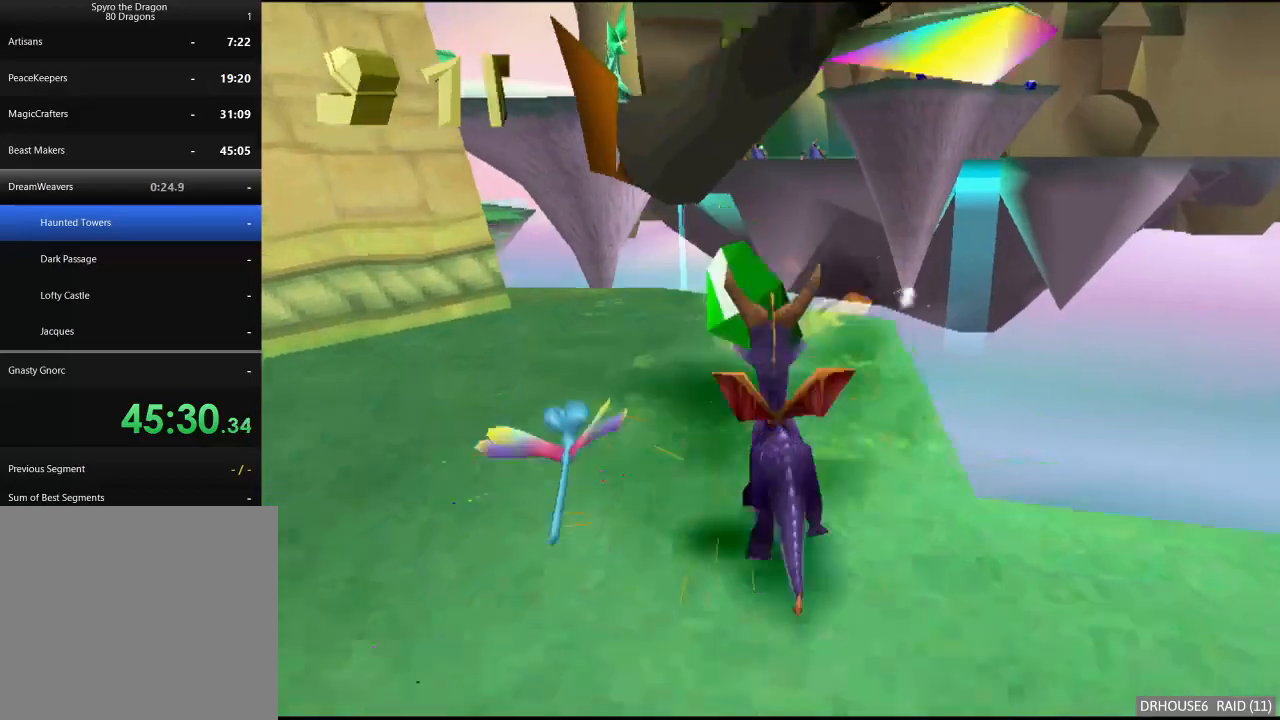
{"buttons": ["X"], "left_stick": "center", "right_stick": "center", "button_events": [[17, "A", "up"], [350, "X", "down"]]}
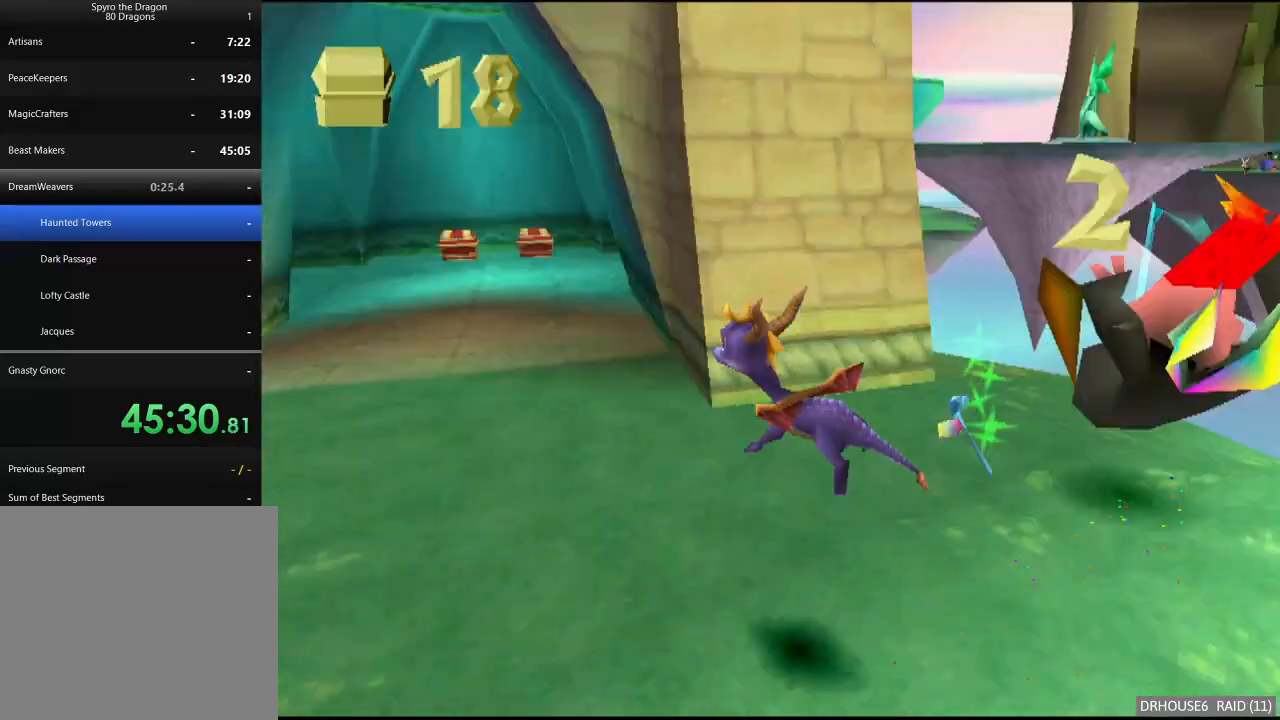
{"buttons": ["X"], "left_stick": "right", "right_stick": "center", "button_events": []}
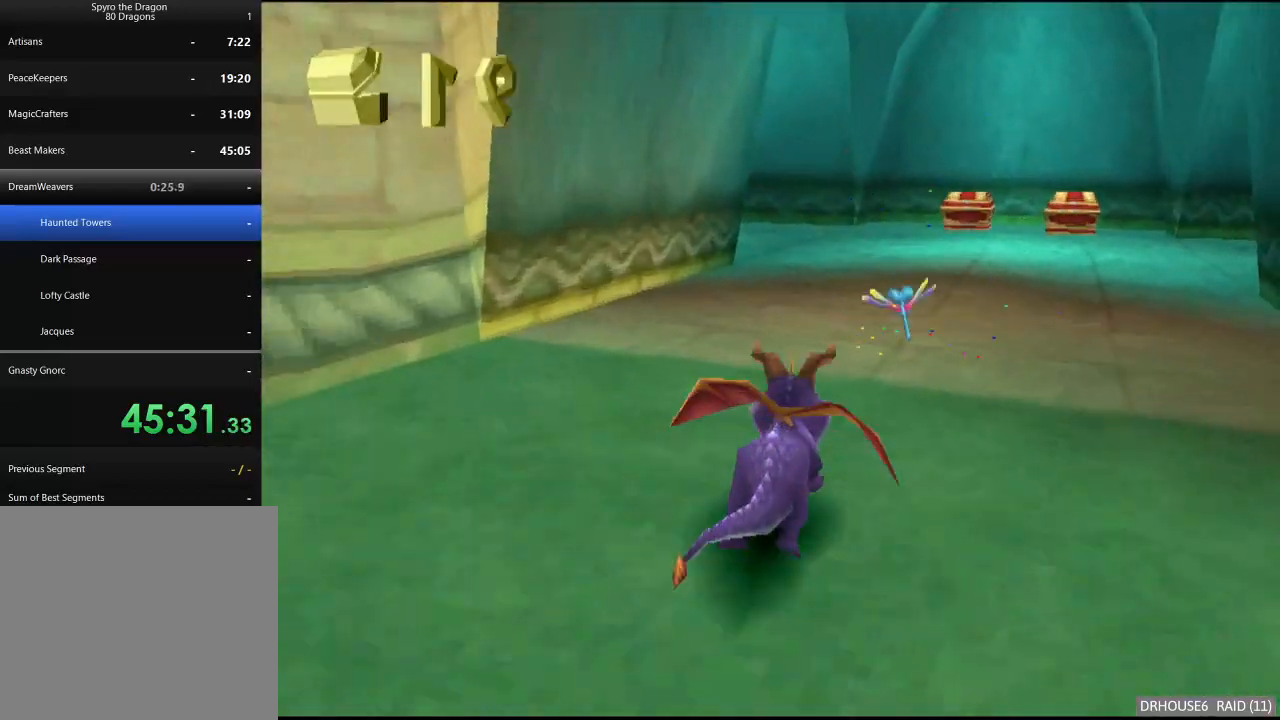
{"buttons": ["X"], "left_stick": "left", "right_stick": "center", "button_events": []}
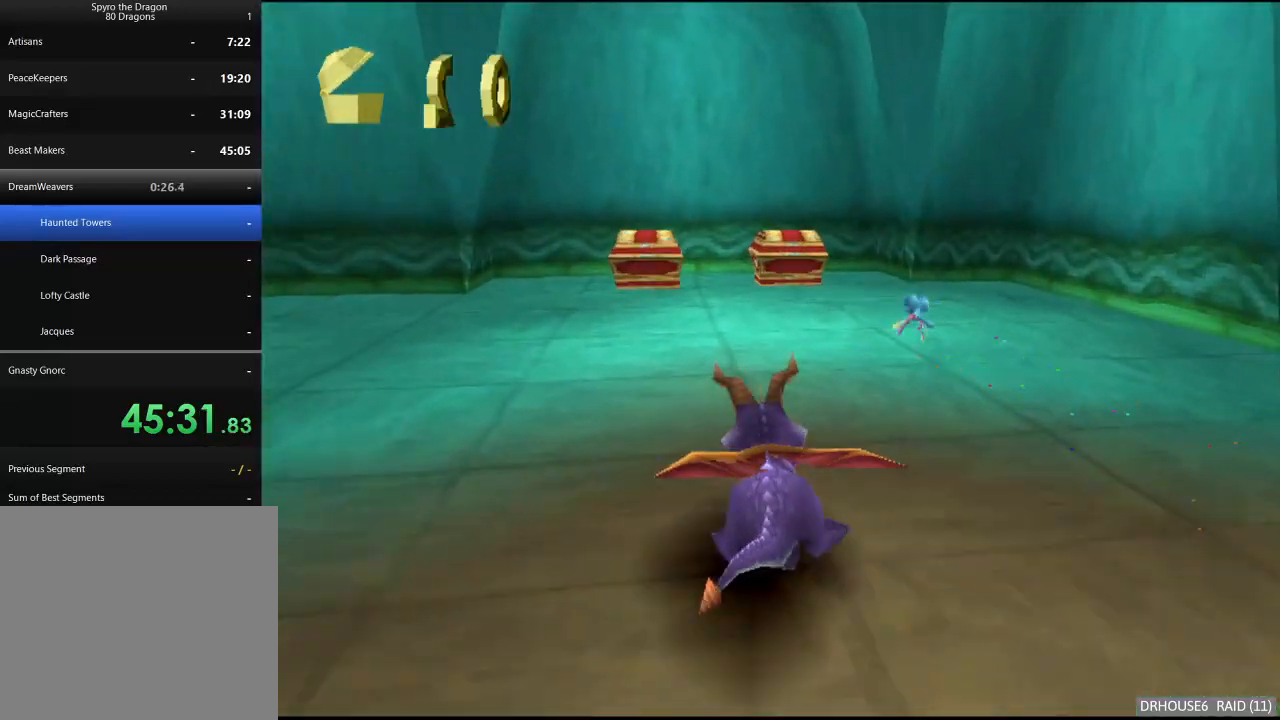
{"buttons": ["X"], "left_stick": "up", "right_stick": "center", "button_events": [[233, "X", "up"], [267, "B", "down"], [333, "B", "up"], [383, "X", "down"]]}
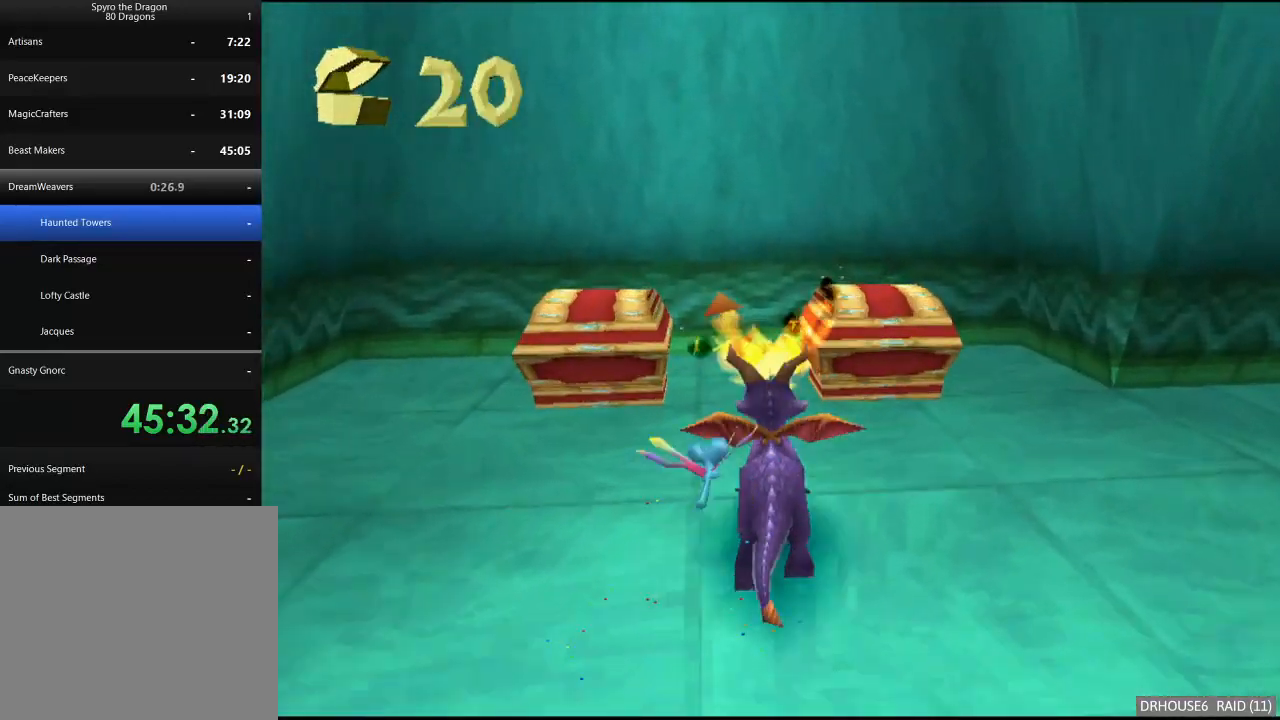
{"buttons": [], "left_stick": "down-left", "right_stick": "center", "button_events": [[83, "X", "up"], [150, "A", "down"], [250, "A", "up"]]}
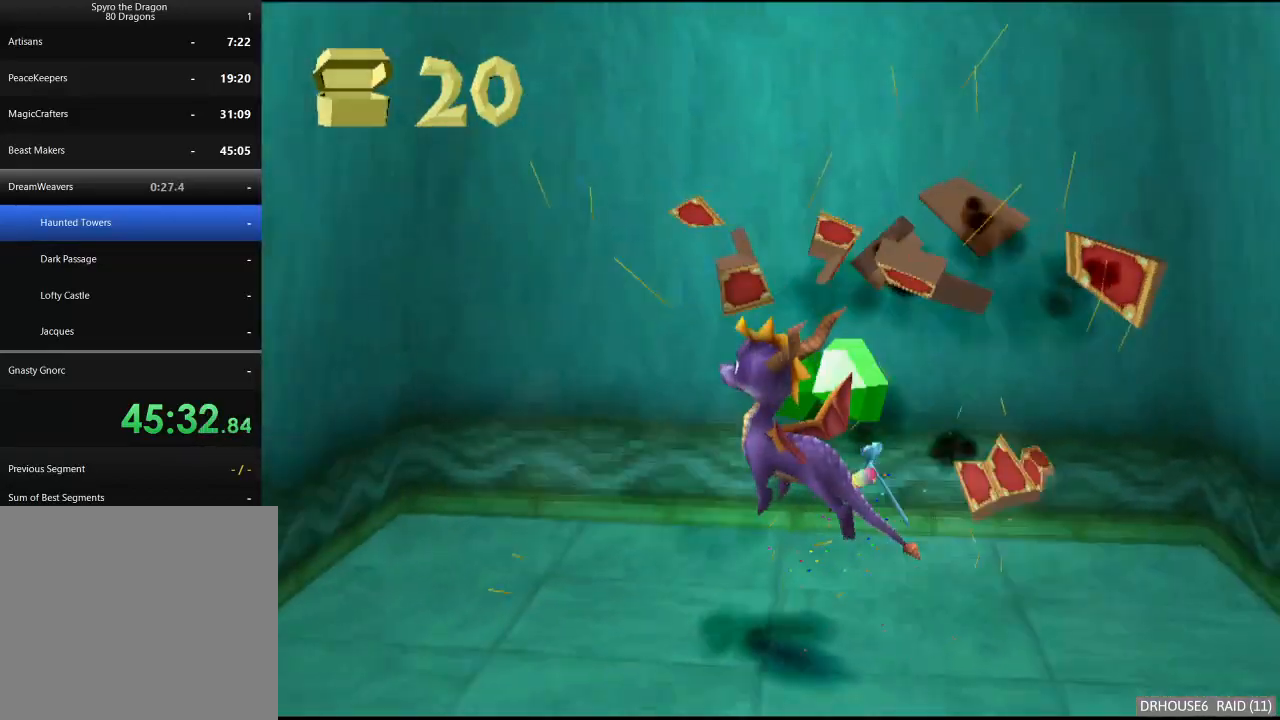
{"buttons": ["X"], "left_stick": "center", "right_stick": "center", "button_events": [[67, "X", "down"]]}
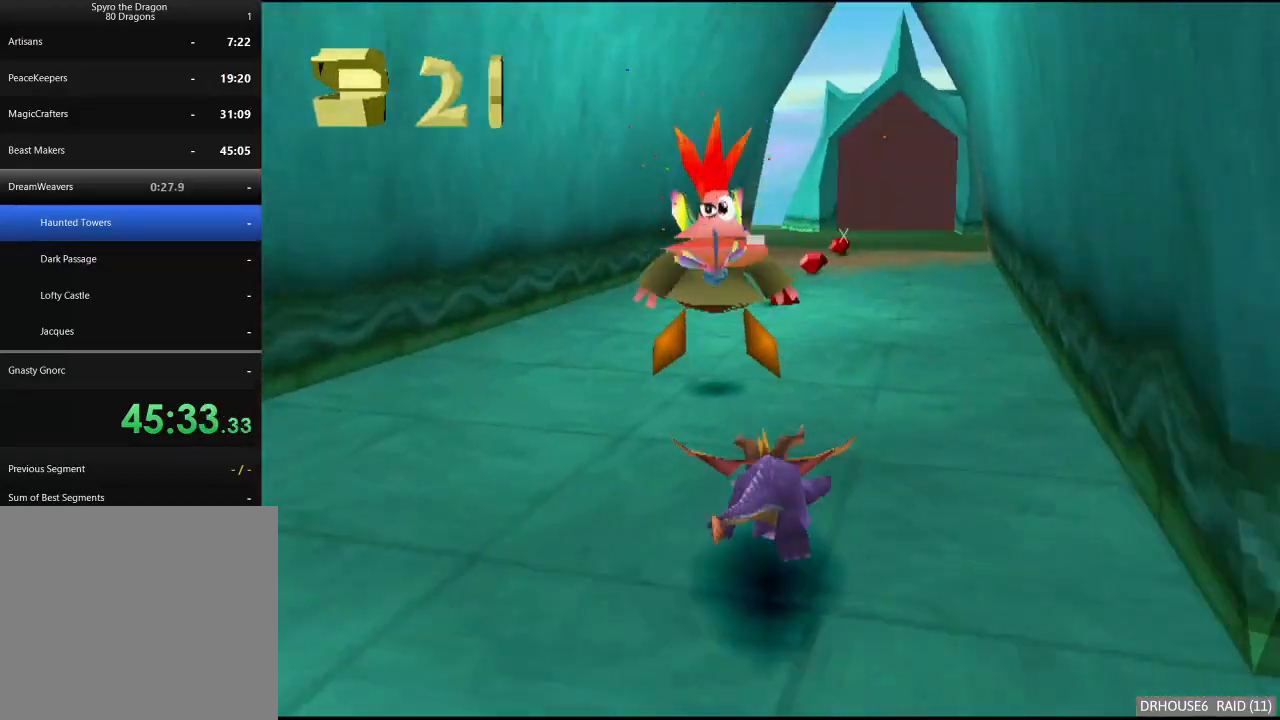
{"buttons": ["X"], "left_stick": "center", "right_stick": "center", "button_events": []}
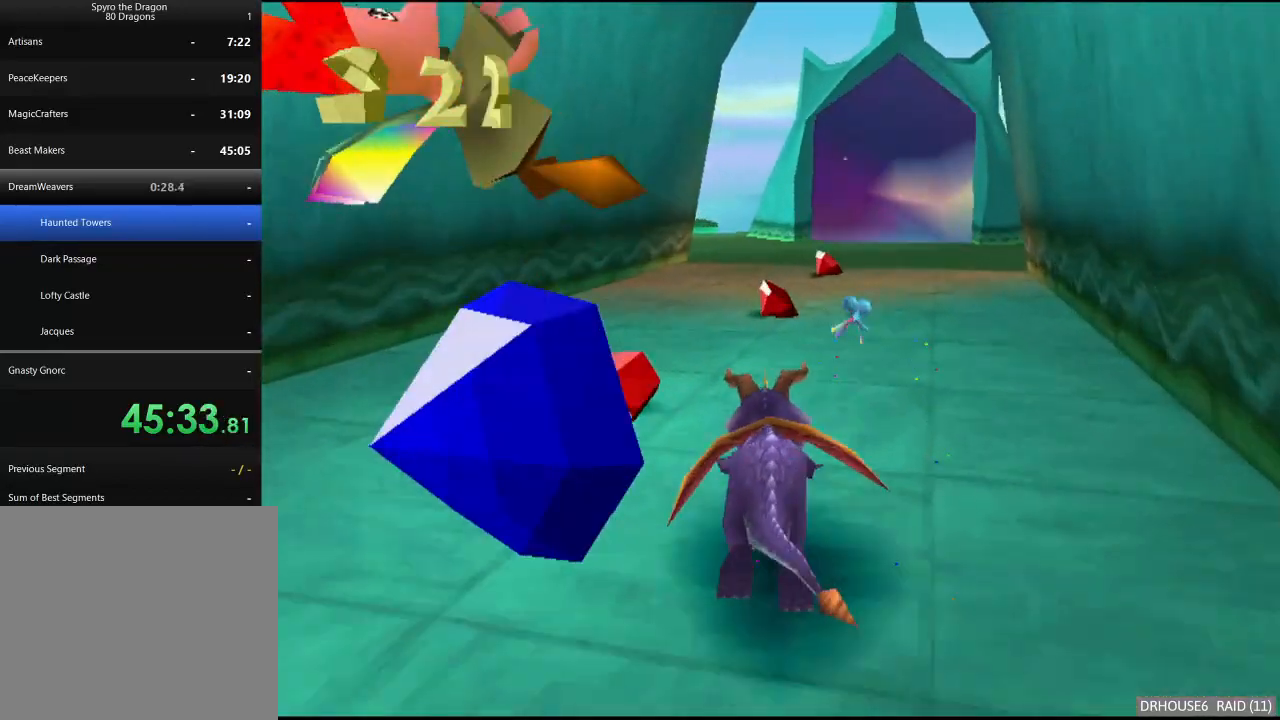
{"buttons": ["X"], "left_stick": "center", "right_stick": "center", "button_events": []}
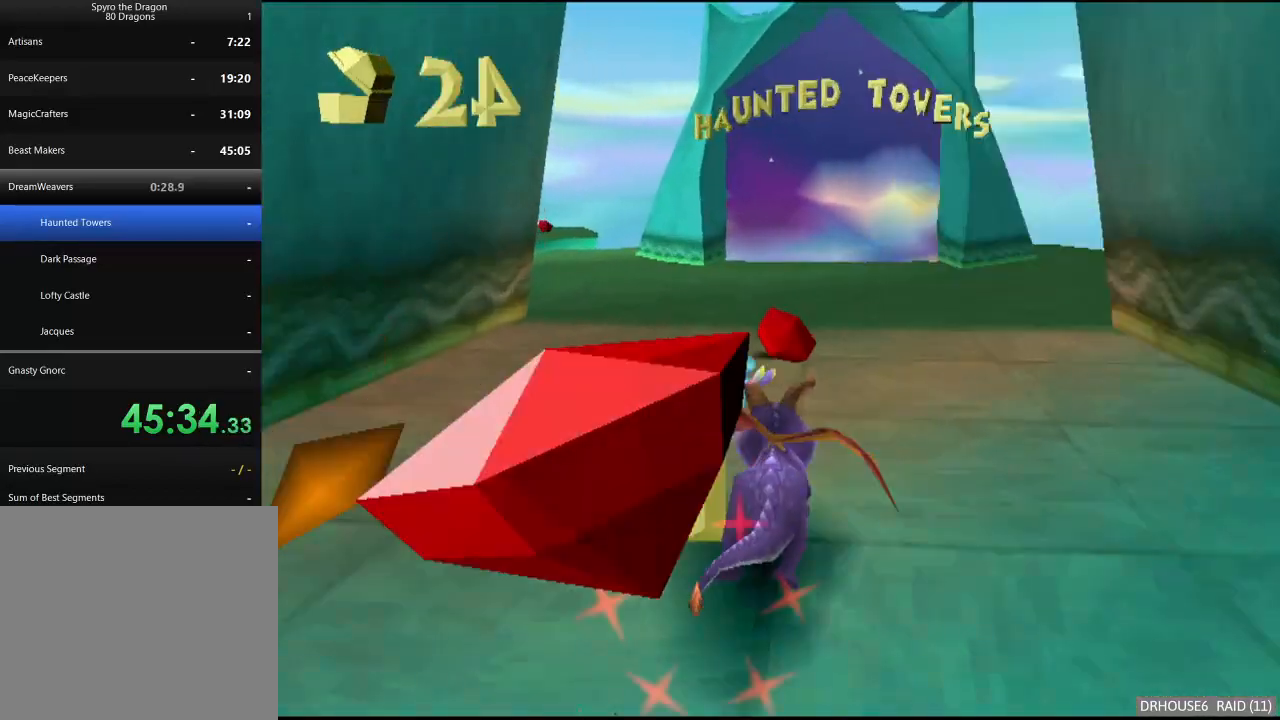
{"buttons": ["X"], "left_stick": "center", "right_stick": "center", "button_events": []}
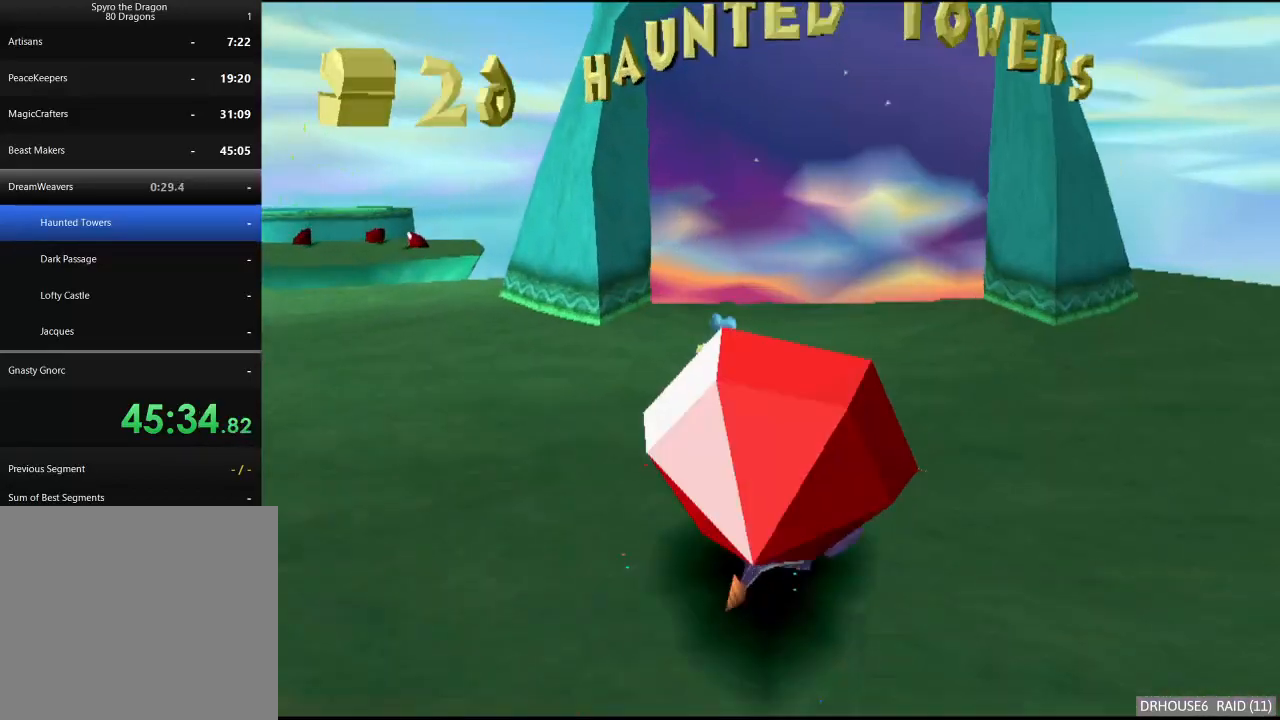
{"buttons": ["X"], "left_stick": "center", "right_stick": "center", "button_events": [[267, "A", "down"], [400, "A", "up"]]}
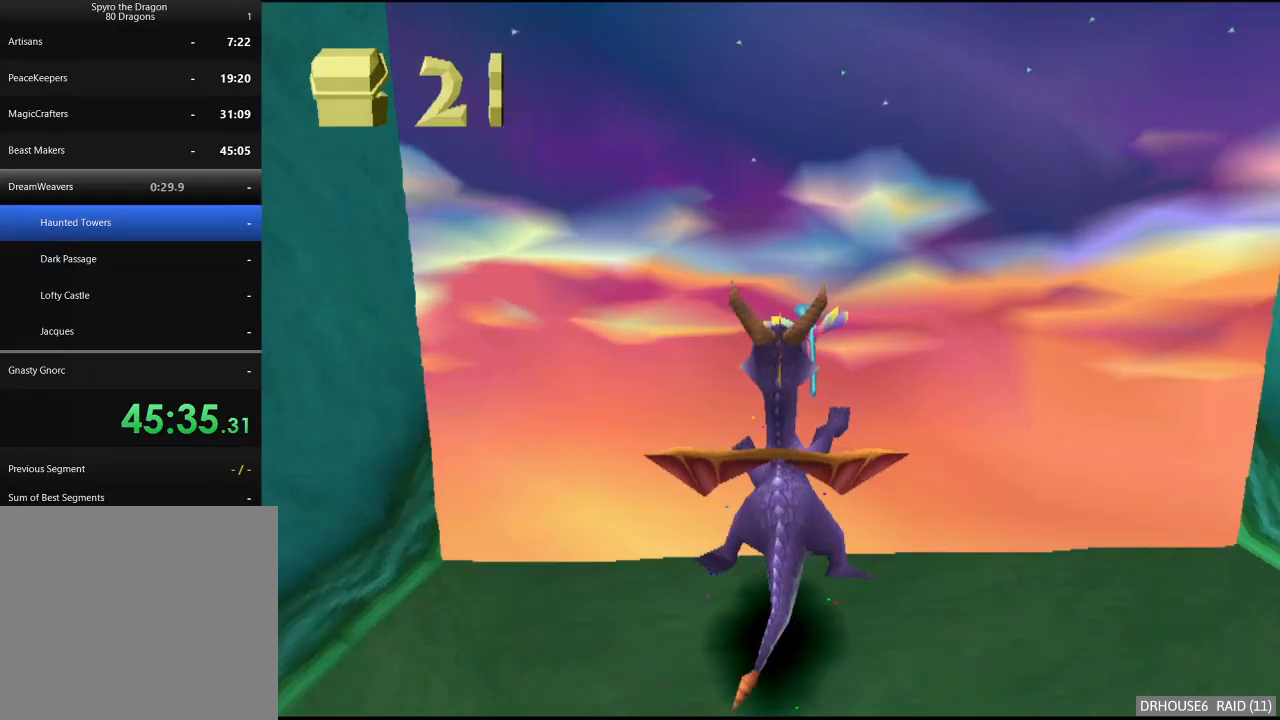
{"buttons": [], "left_stick": "center", "right_stick": "center", "button_events": [[183, "X", "up"]]}